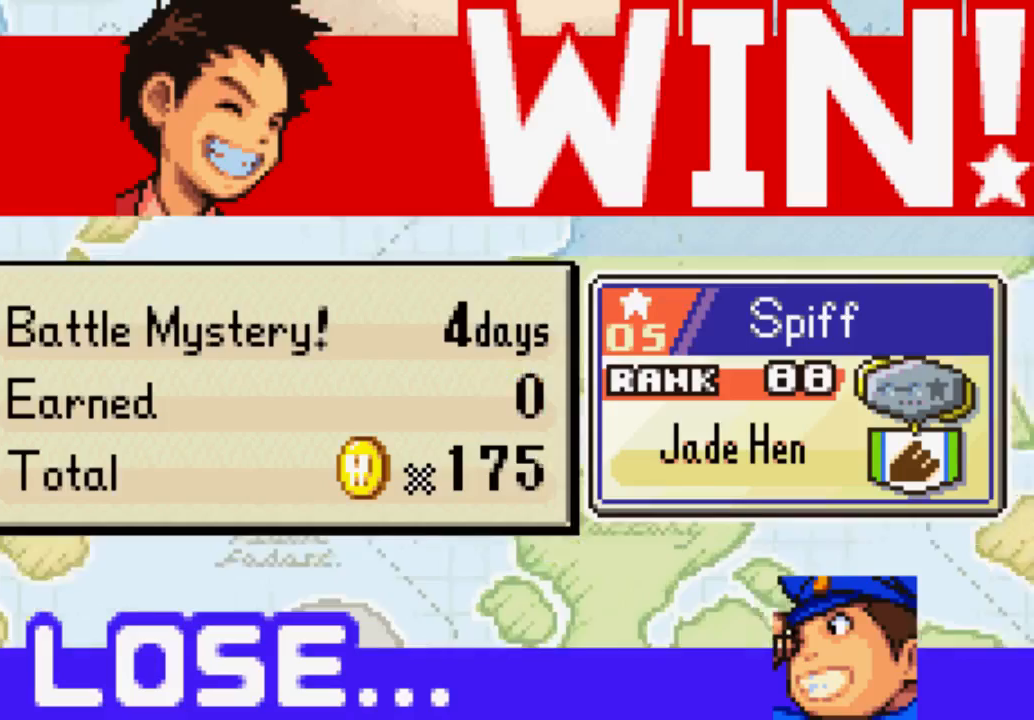
Gameplay with a controller (Xbox layout); each line is a JSON object with the inputs held at the frame after it. "events" lists button and stick changes between this image and that frame as [ms after this image, input, new state], when the widget could be followed in between. Not read: L3 R3.
{"buttons": [], "left_stick": "center", "right_stick": "center", "events": []}
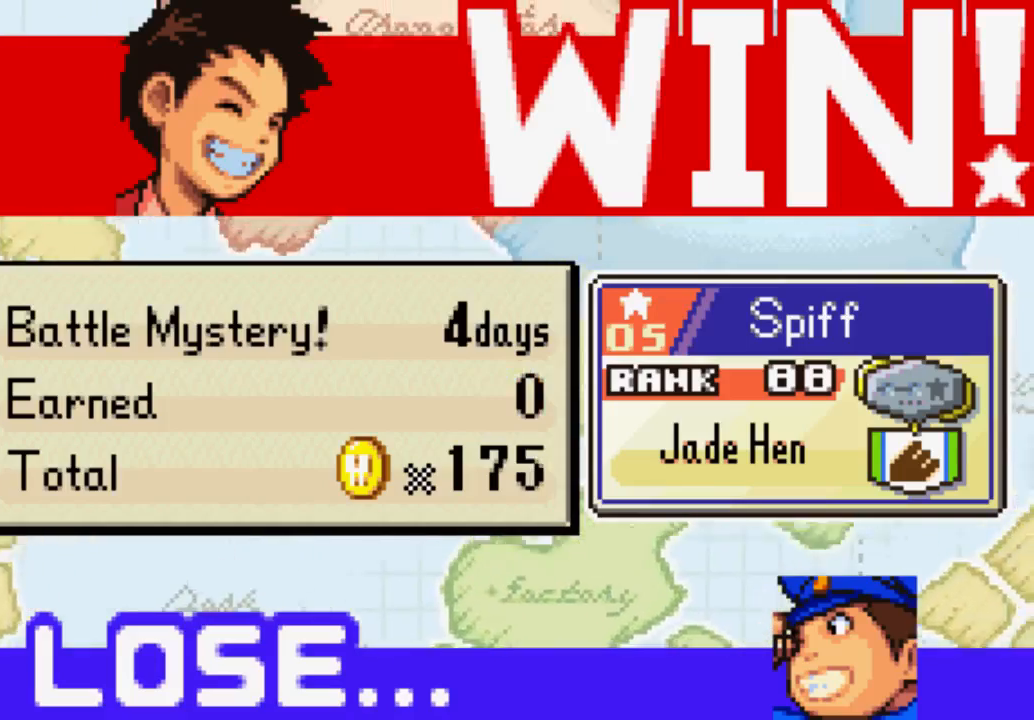
{"buttons": [], "left_stick": "center", "right_stick": "center", "events": []}
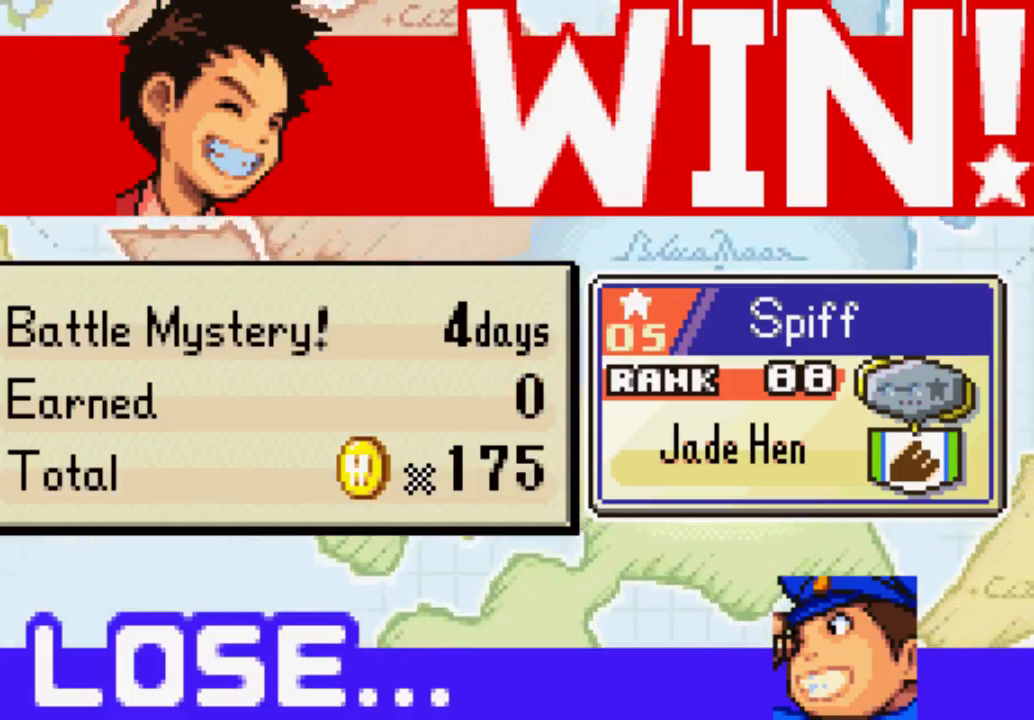
{"buttons": [], "left_stick": "center", "right_stick": "center", "events": []}
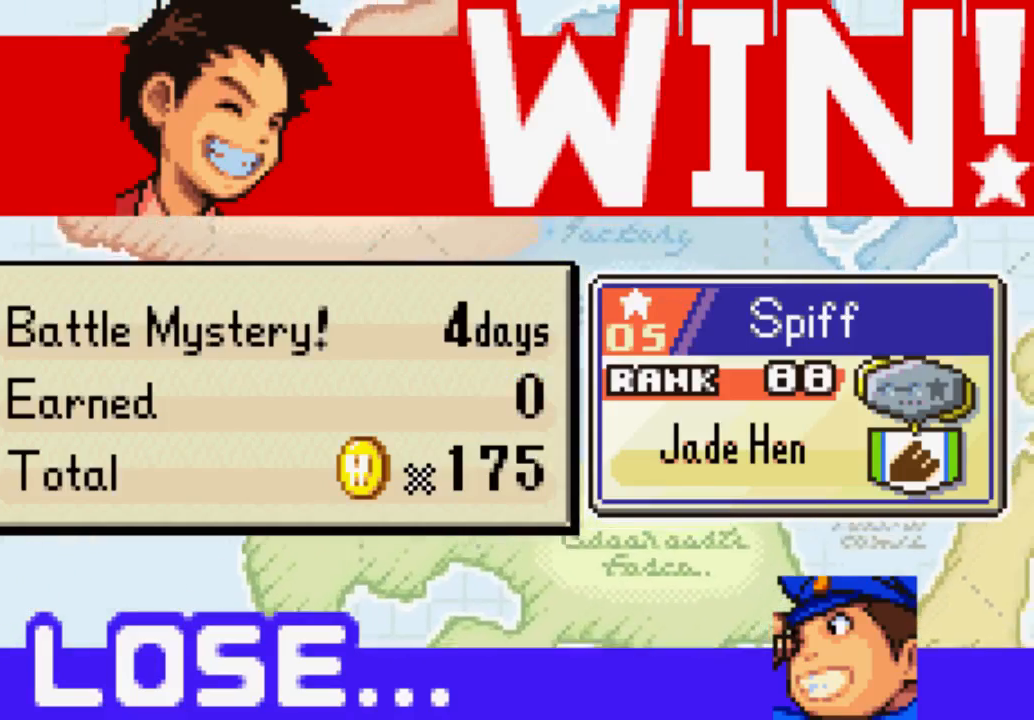
{"buttons": [], "left_stick": "center", "right_stick": "center", "events": []}
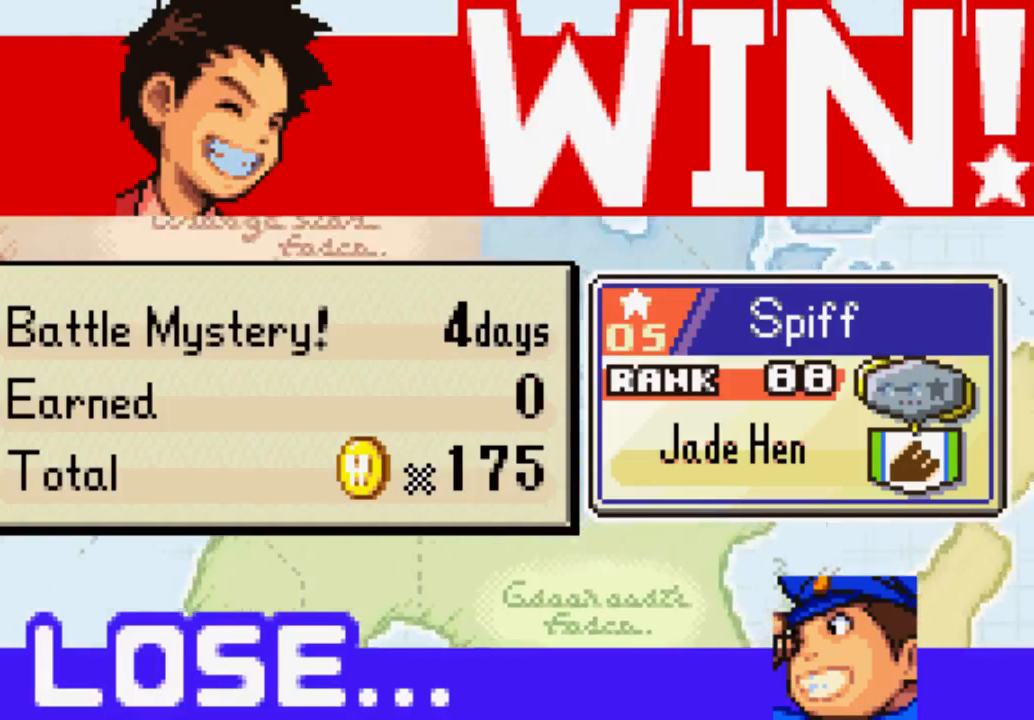
{"buttons": [], "left_stick": "center", "right_stick": "center", "events": [[367, "B", "down"], [500, "B", "up"]]}
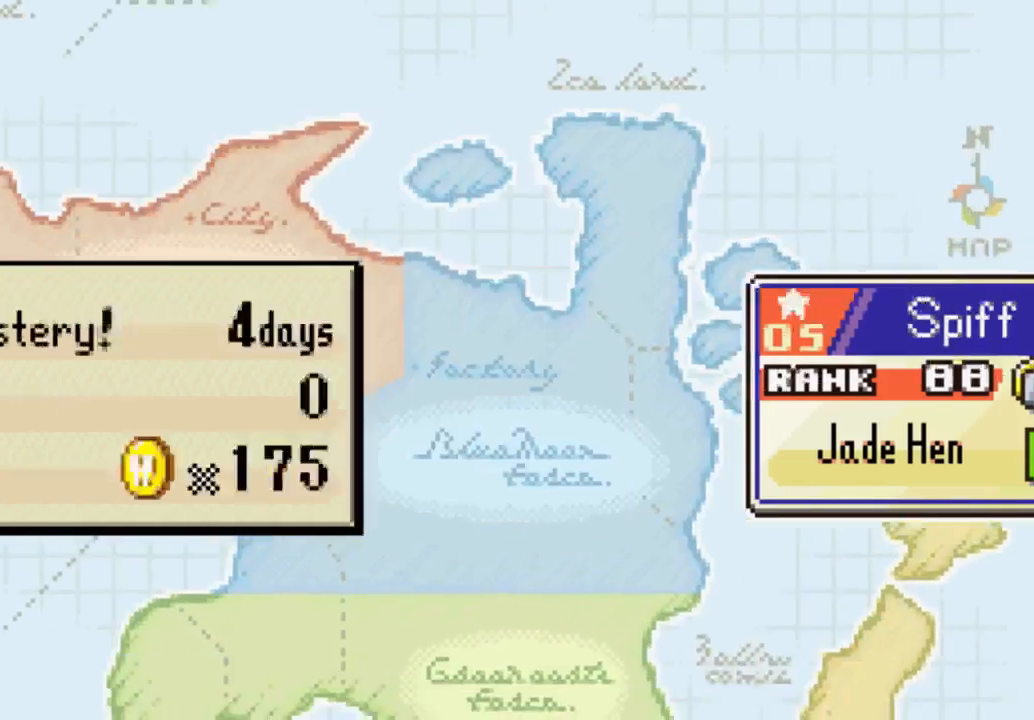
{"buttons": ["B"], "left_stick": "center", "right_stick": "center", "events": [[200, "B", "down"], [267, "B", "up"], [500, "B", "down"]]}
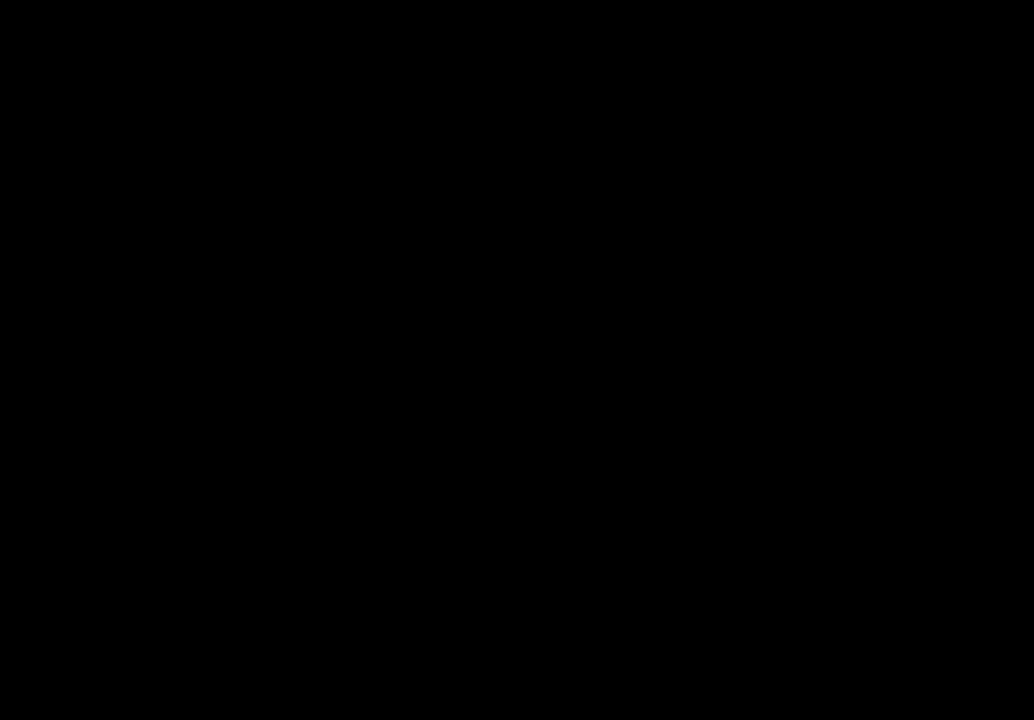
{"buttons": [], "left_stick": "center", "right_stick": "center", "events": [[67, "B", "up"], [367, "B", "down"], [433, "B", "up"]]}
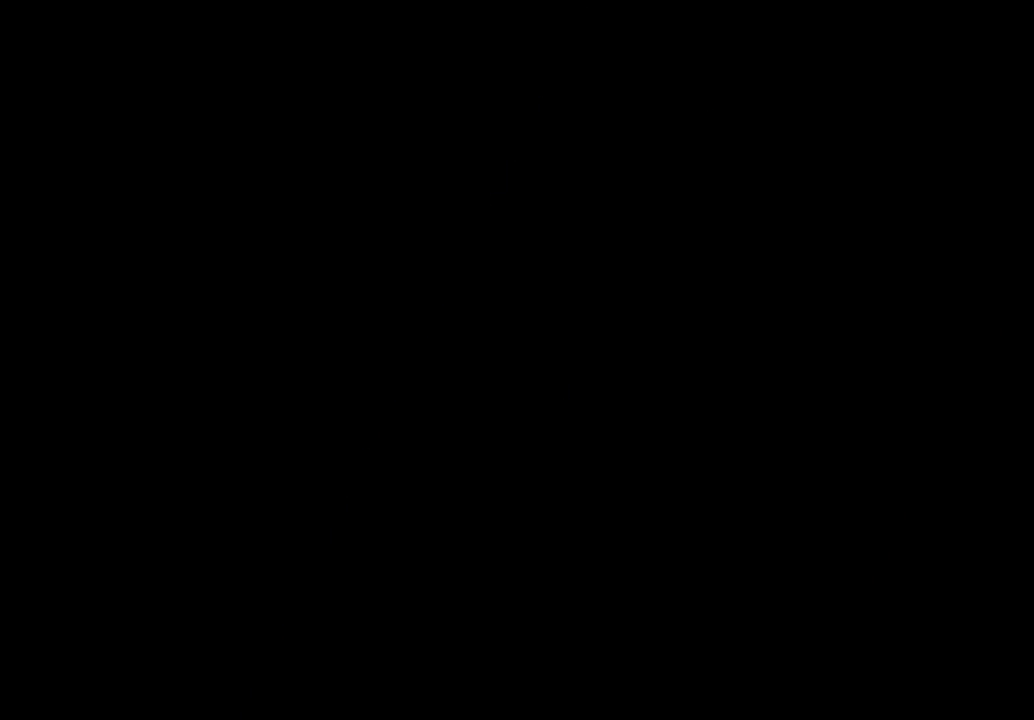
{"buttons": [], "left_stick": "center", "right_stick": "center", "events": []}
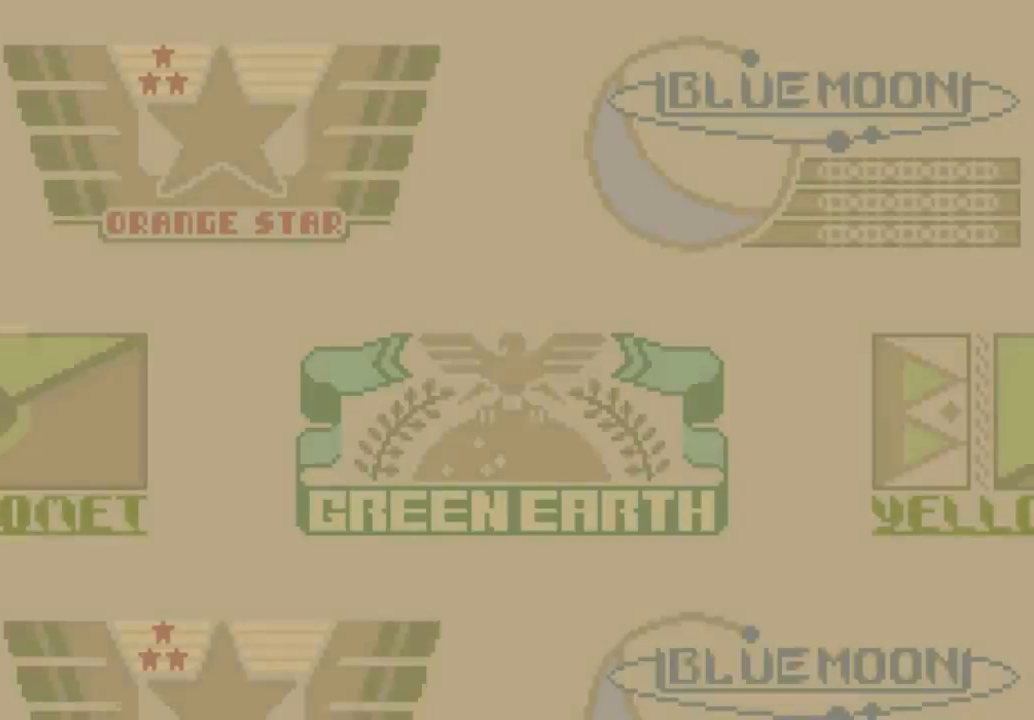
{"buttons": [], "left_stick": "center", "right_stick": "center", "events": []}
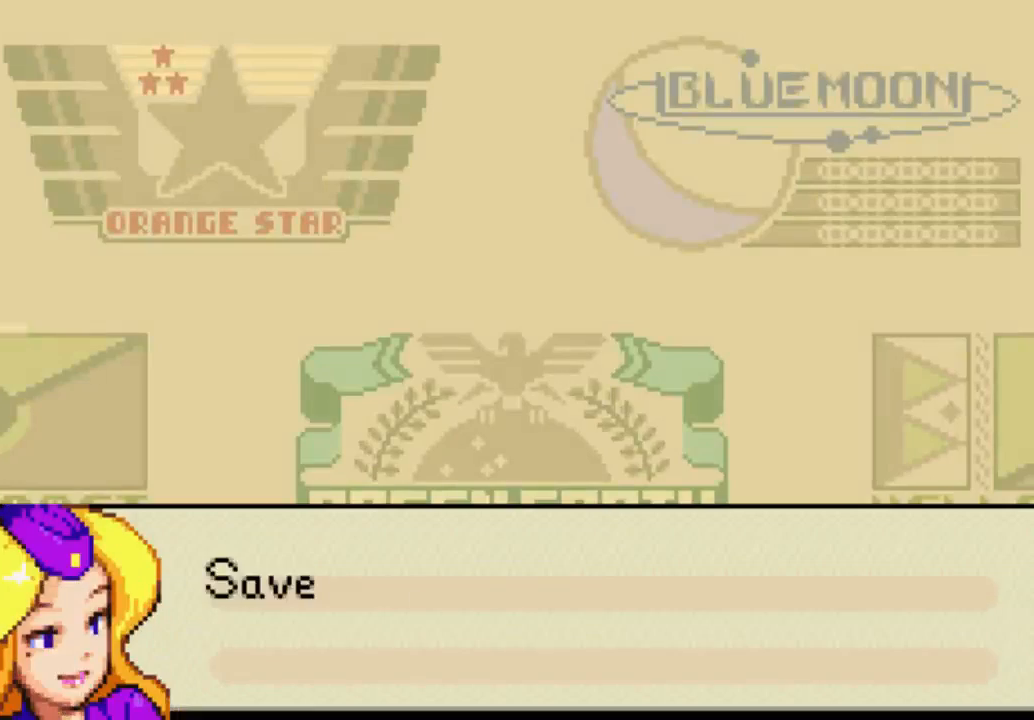
{"buttons": [], "left_stick": "center", "right_stick": "center", "events": []}
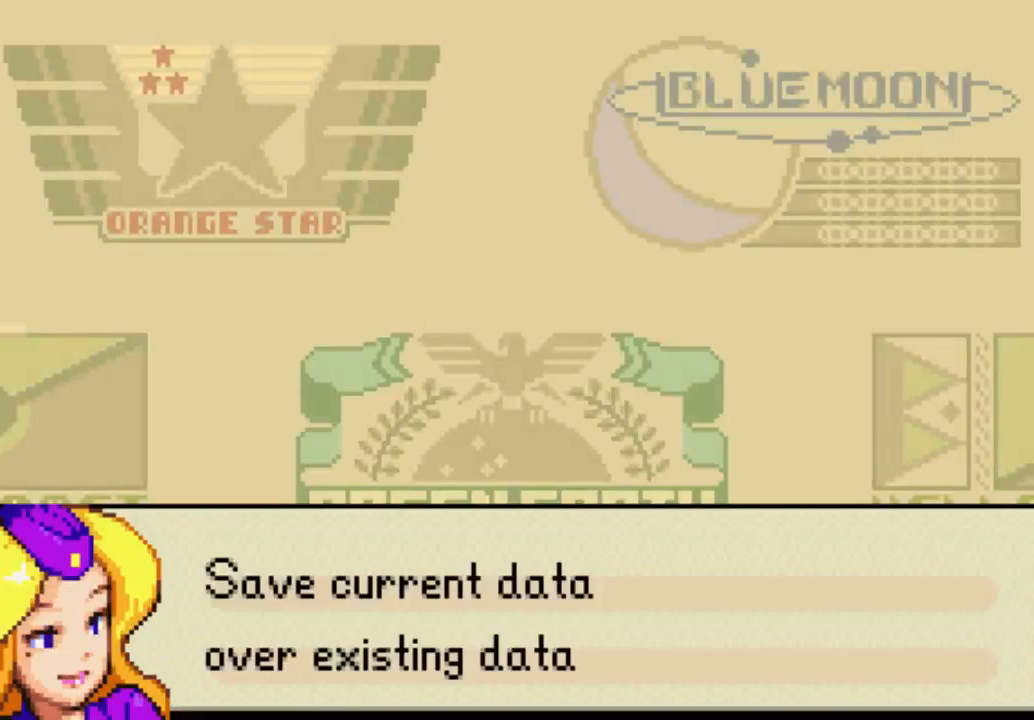
{"buttons": [], "left_stick": "center", "right_stick": "center", "events": []}
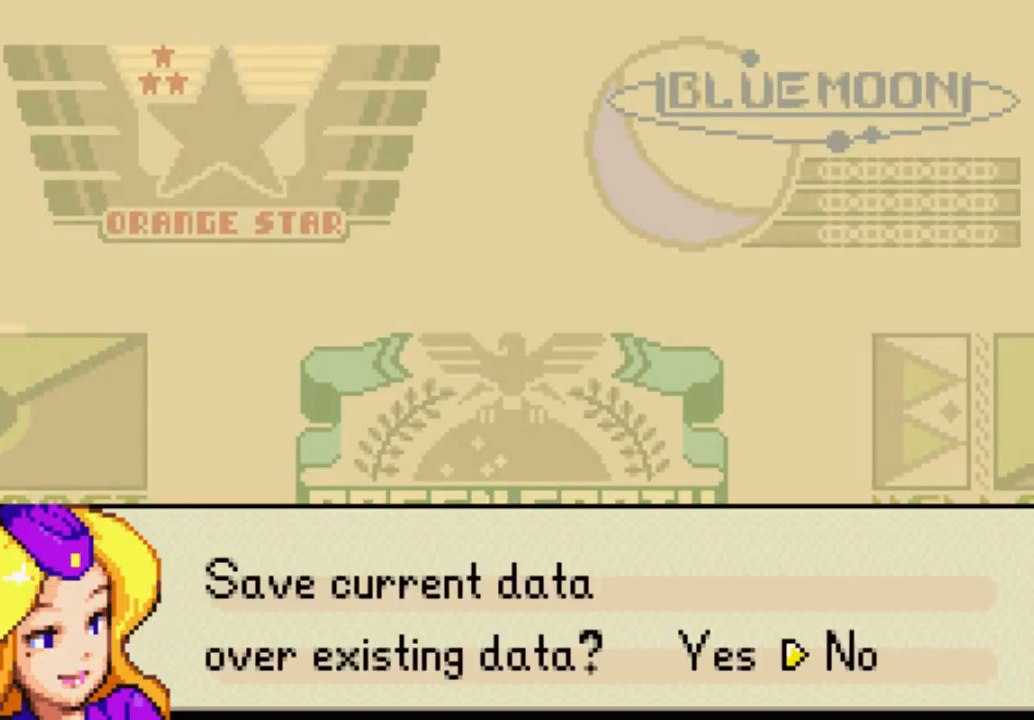
{"buttons": [], "left_stick": "center", "right_stick": "center", "events": []}
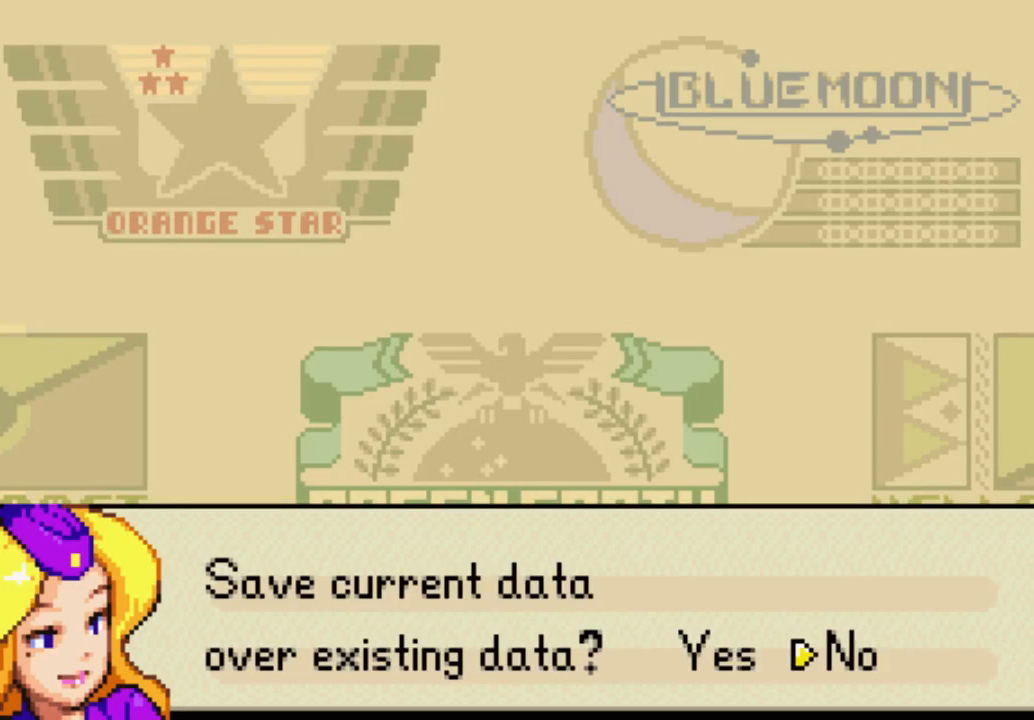
{"buttons": [], "left_stick": "center", "right_stick": "center", "events": []}
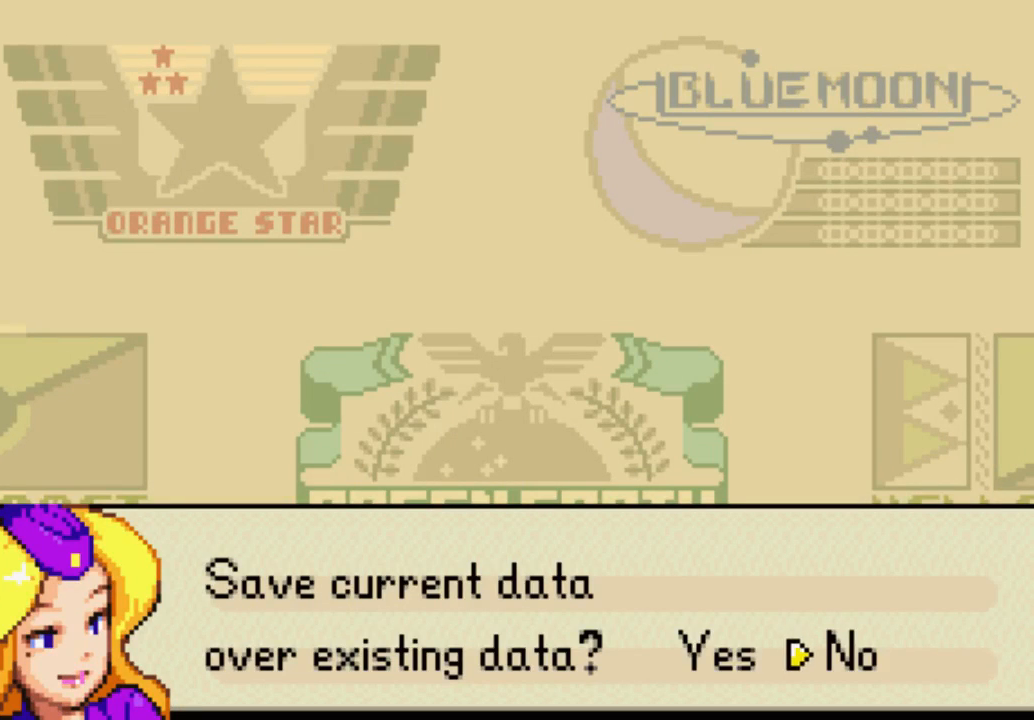
{"buttons": [], "left_stick": "center", "right_stick": "center", "events": []}
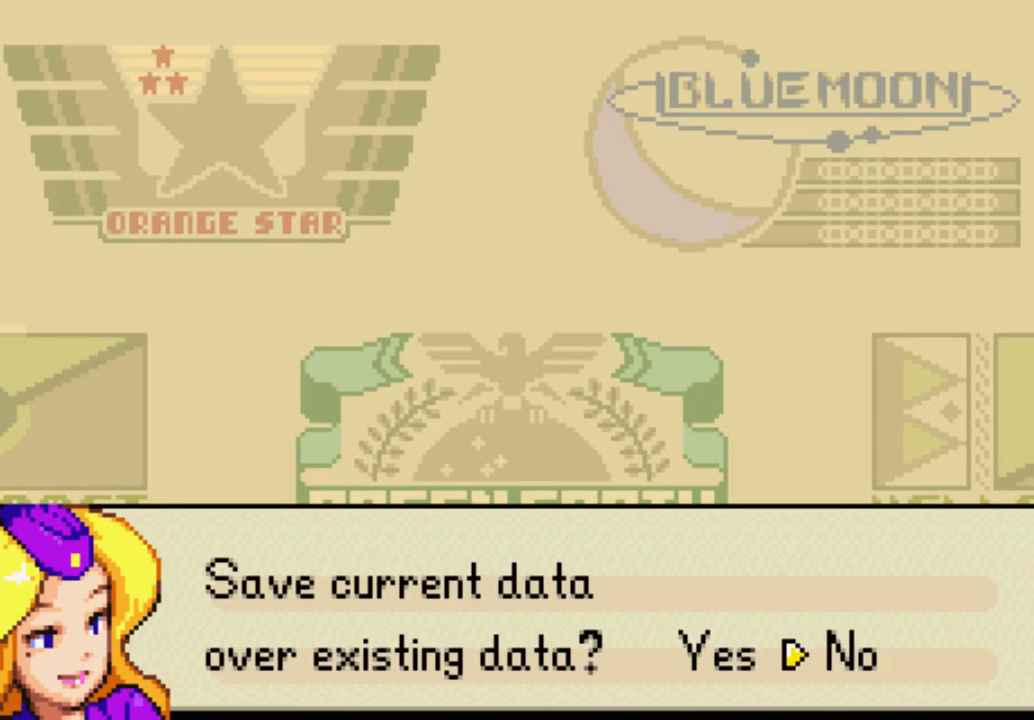
{"buttons": [], "left_stick": "center", "right_stick": "center", "events": []}
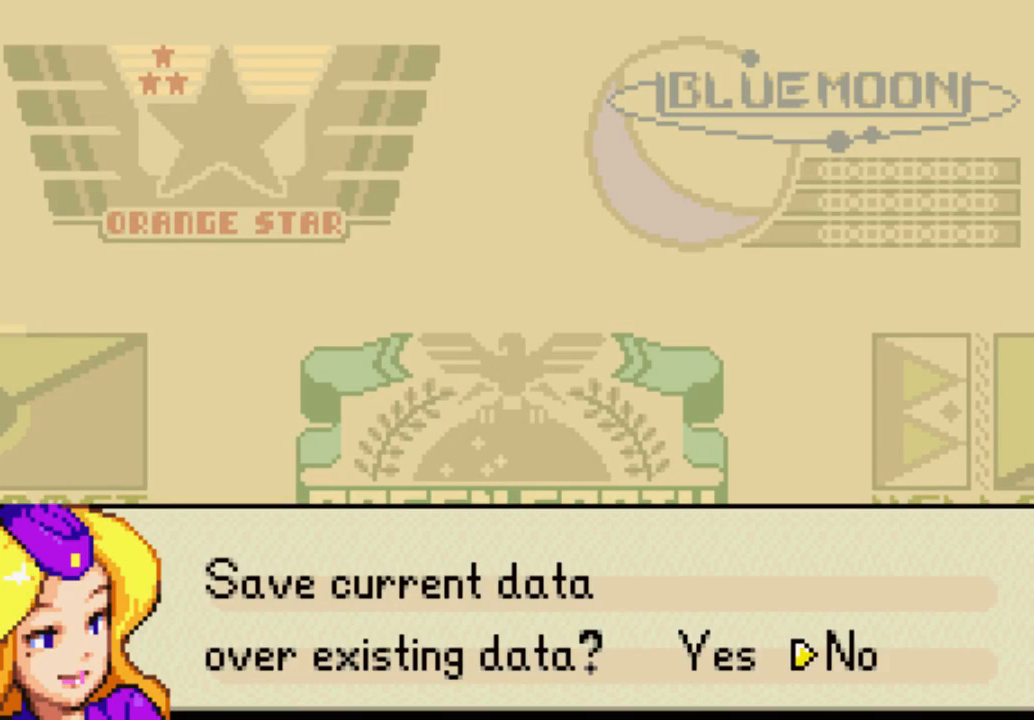
{"buttons": [], "left_stick": "center", "right_stick": "center", "events": [[367, "DPAD_LEFT", "down"], [500, "DPAD_LEFT", "up"]]}
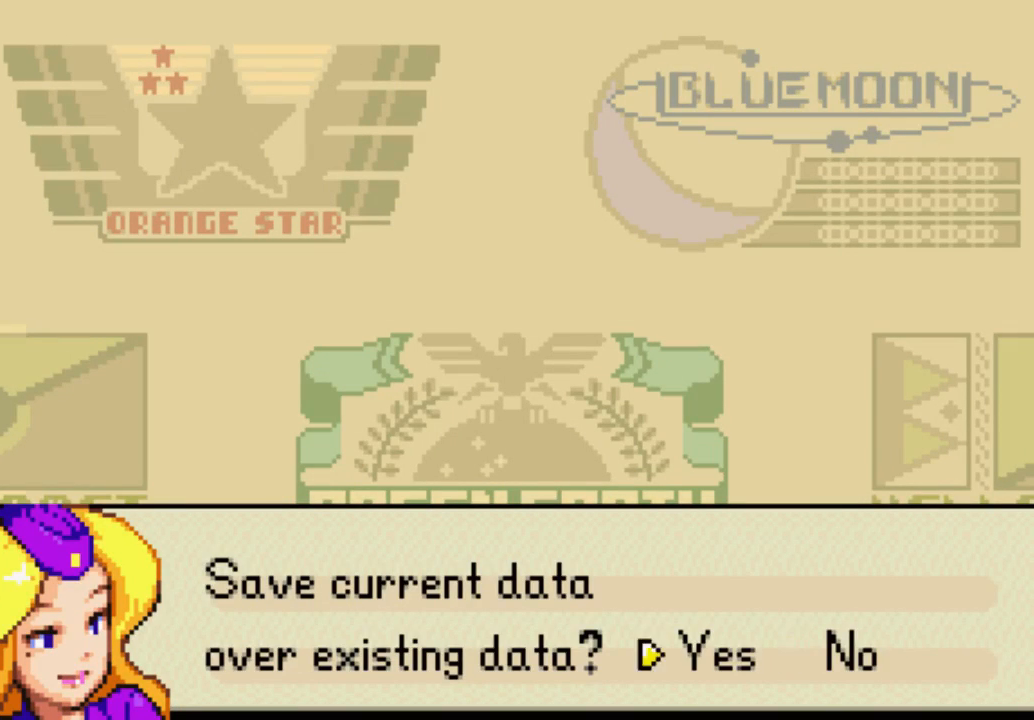
{"buttons": [], "left_stick": "center", "right_stick": "center", "events": [[267, "B", "down"], [400, "B", "up"]]}